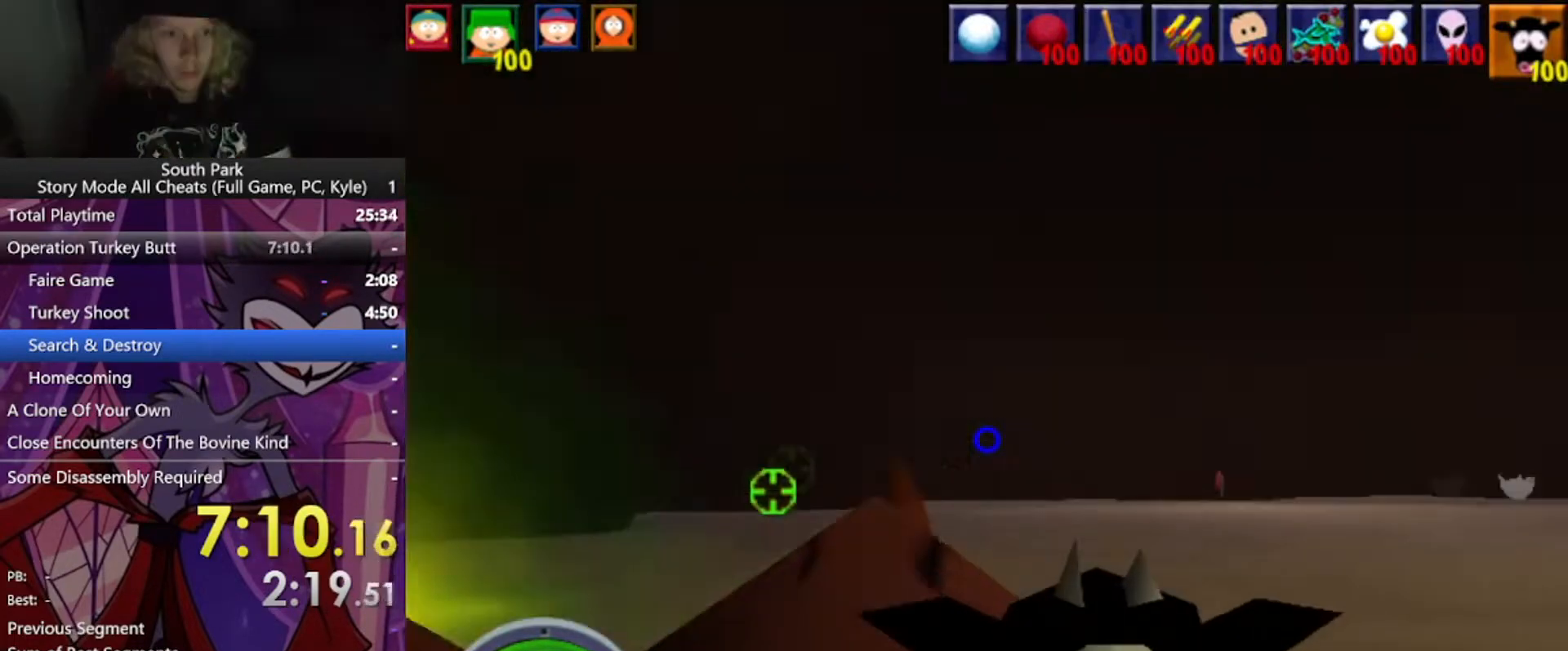
Gameplay with keyboard and mouse; each line is a JSON object with the keys and mouse buttons held at the frame after it. "events" lists presses ("down") and releases ("up") of "1", "2", "3", "4", "5", "a", "alt", "b", "c", "ctrl", "d", "e", "f", "g", "q", "r", "s", "shift", "space", "t", "tab", "tilde", "v", "w", "x", "z", "mouse_left", "mouse_wheel", "mouse_right", "mouse_mb4" and "mouse_mb5" between this image and that frame as [ms after this image, input, new state], when the widget could be followed in between. "mouse_left", "mouse_wheel", "mouse_right", "mouse_mb4", "mouse_mb5" = the "left", "wheel", "right", "mb4", "mb5" buttons of the "mouse" list. No other keys are recorded. "wheel" means that the mouse wheel is clicked or scrolled. Mouse movement is not recorded.
{"keys": ["d", "s"], "mouse": [], "events": [[501, "d", "down"]]}
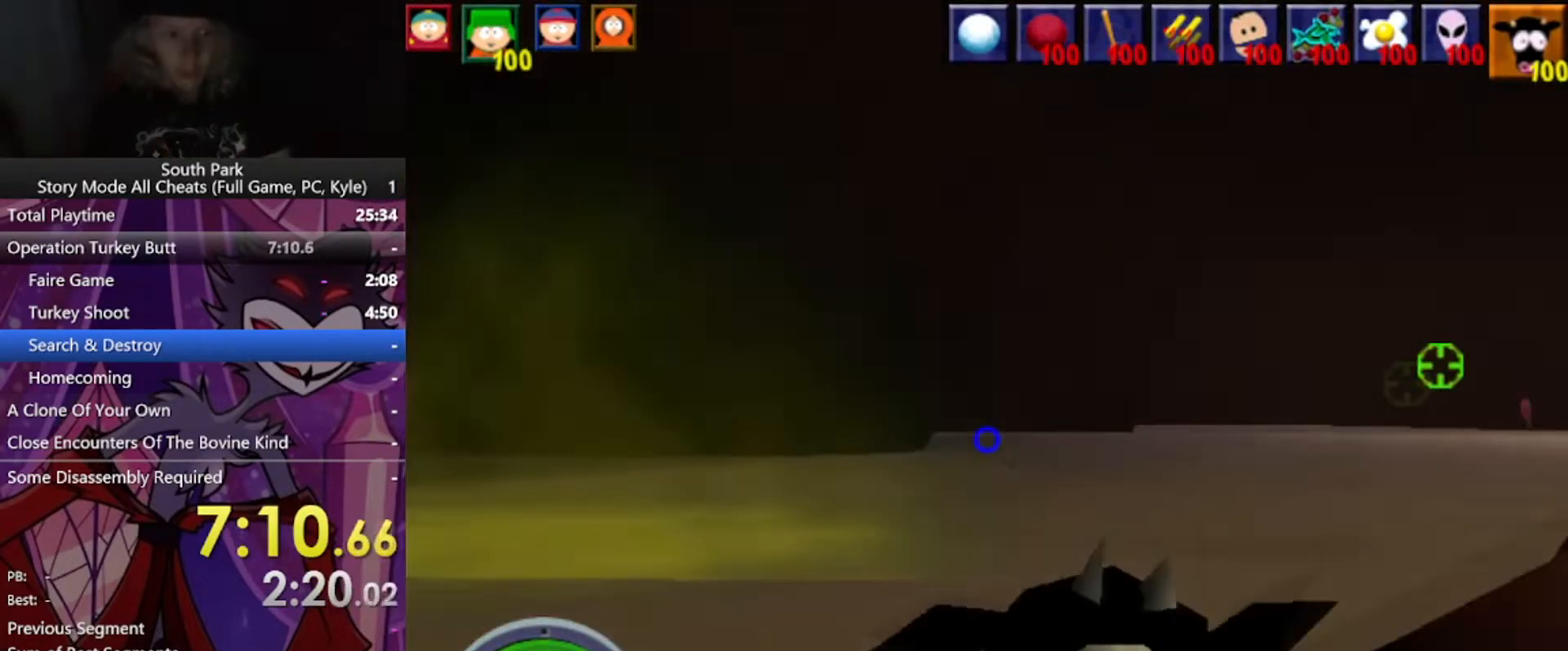
{"keys": [], "mouse": [], "events": [[100, "d", "up"], [267, "mouse_left", "down"], [300, "s", "up"], [434, "mouse_left", "up"]]}
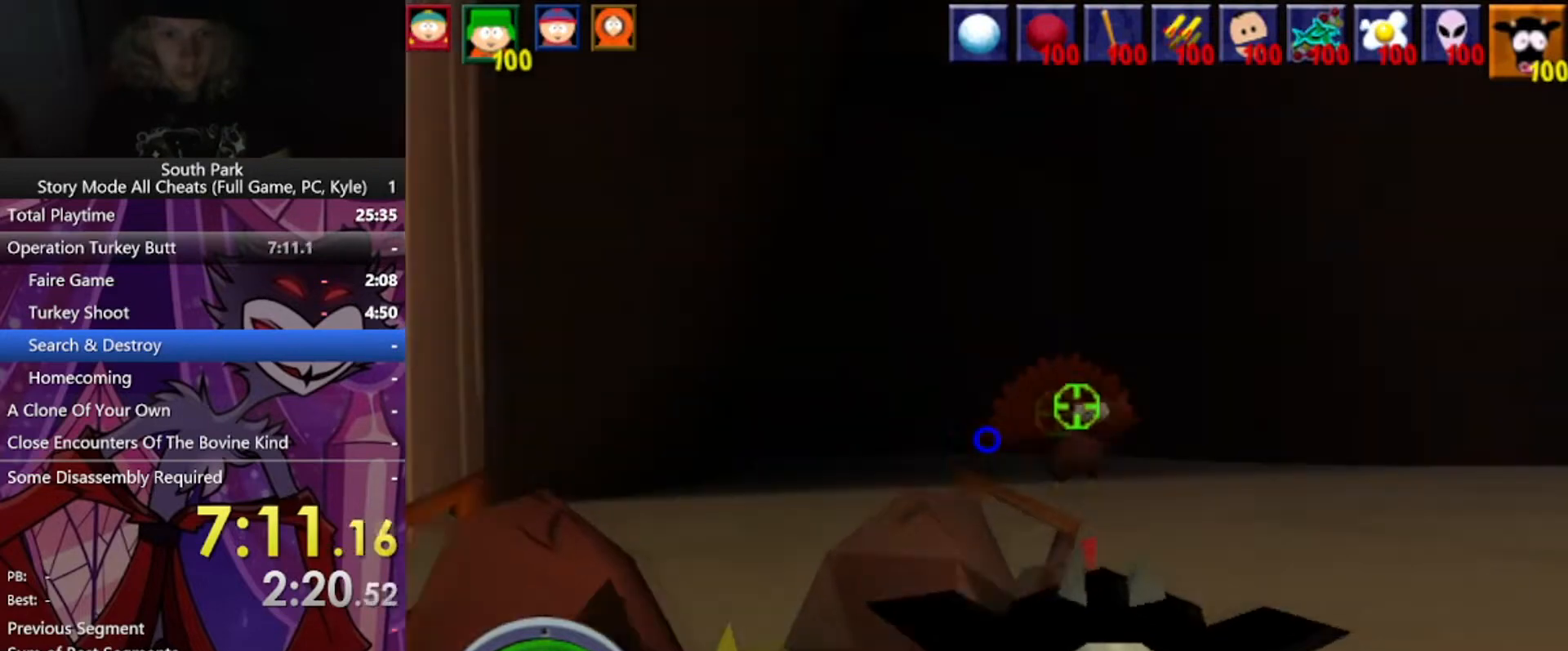
{"keys": ["a", "s"], "mouse": [], "events": [[401, "s", "down"], [434, "a", "down"]]}
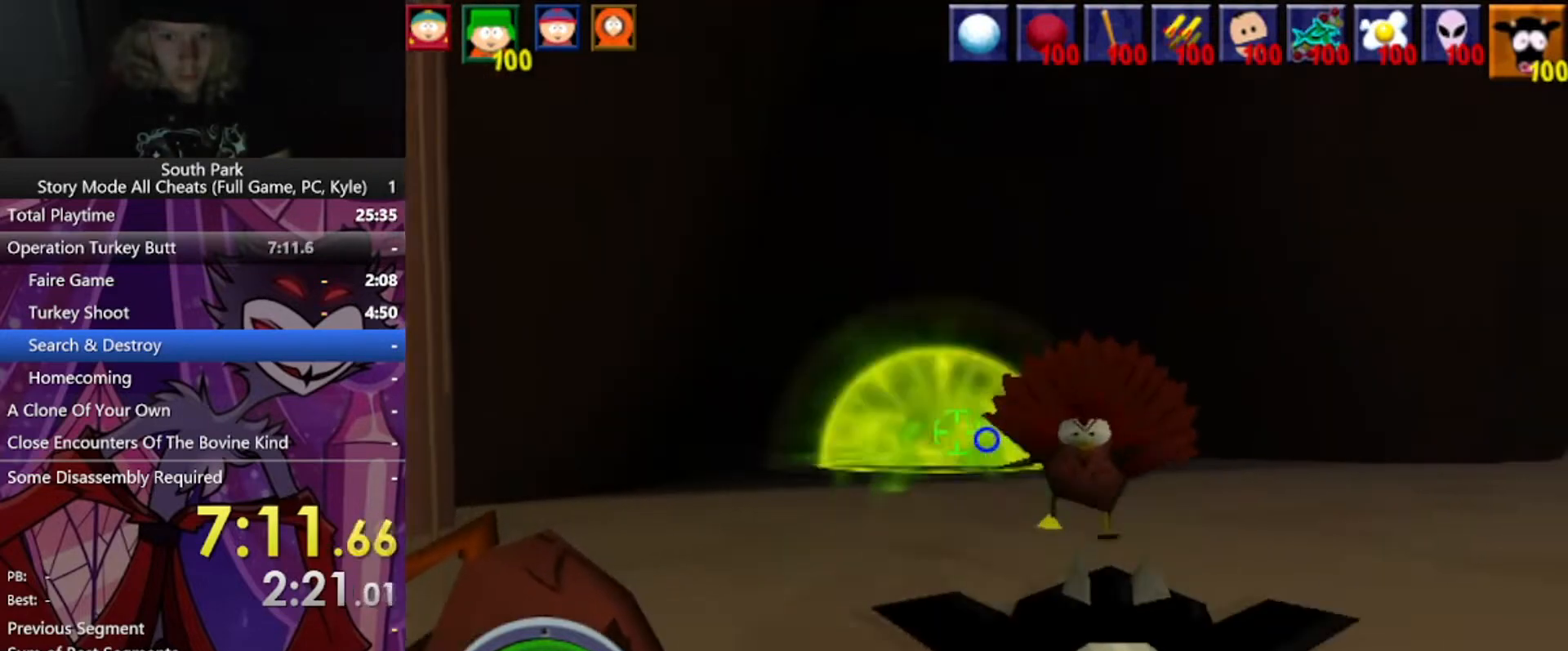
{"keys": ["a", "s"], "mouse": [], "events": [[200, "mouse_left", "down"], [333, "mouse_left", "up"]]}
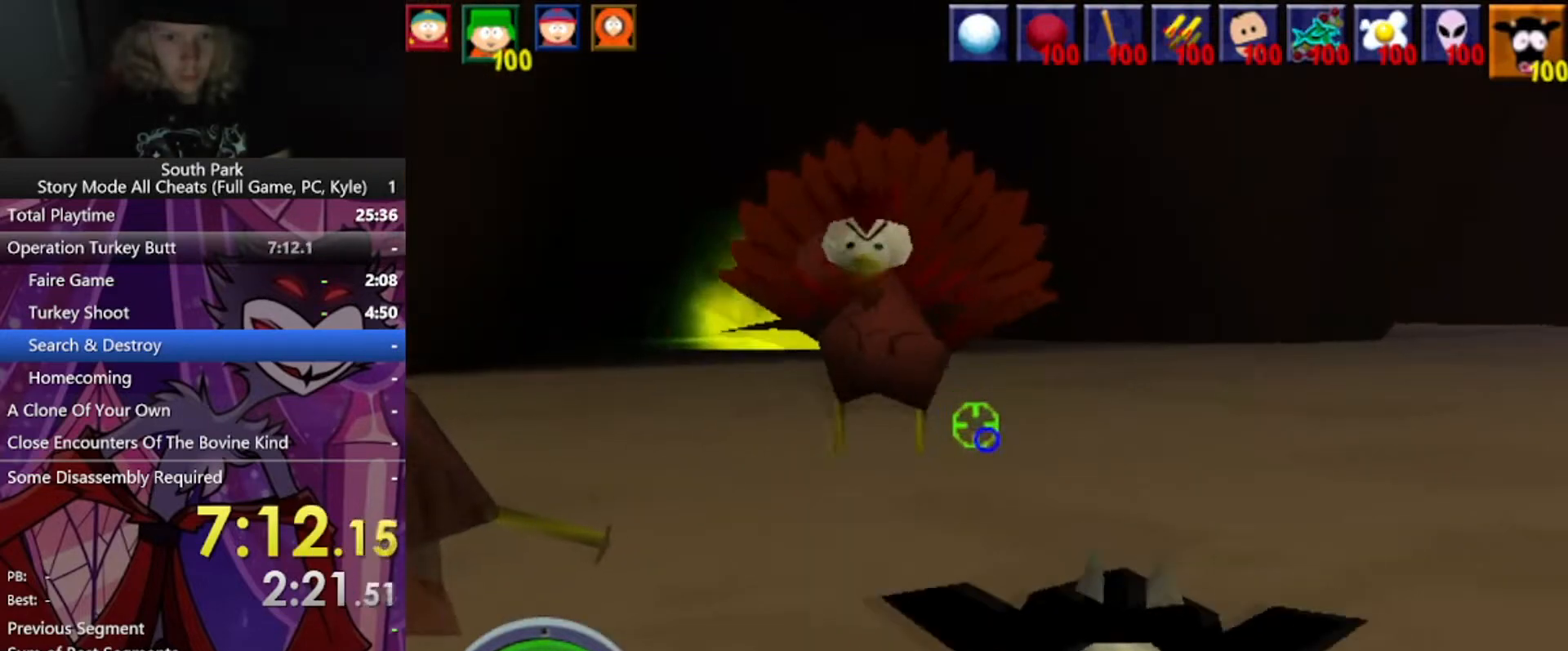
{"keys": ["a", "s"], "mouse": [], "events": []}
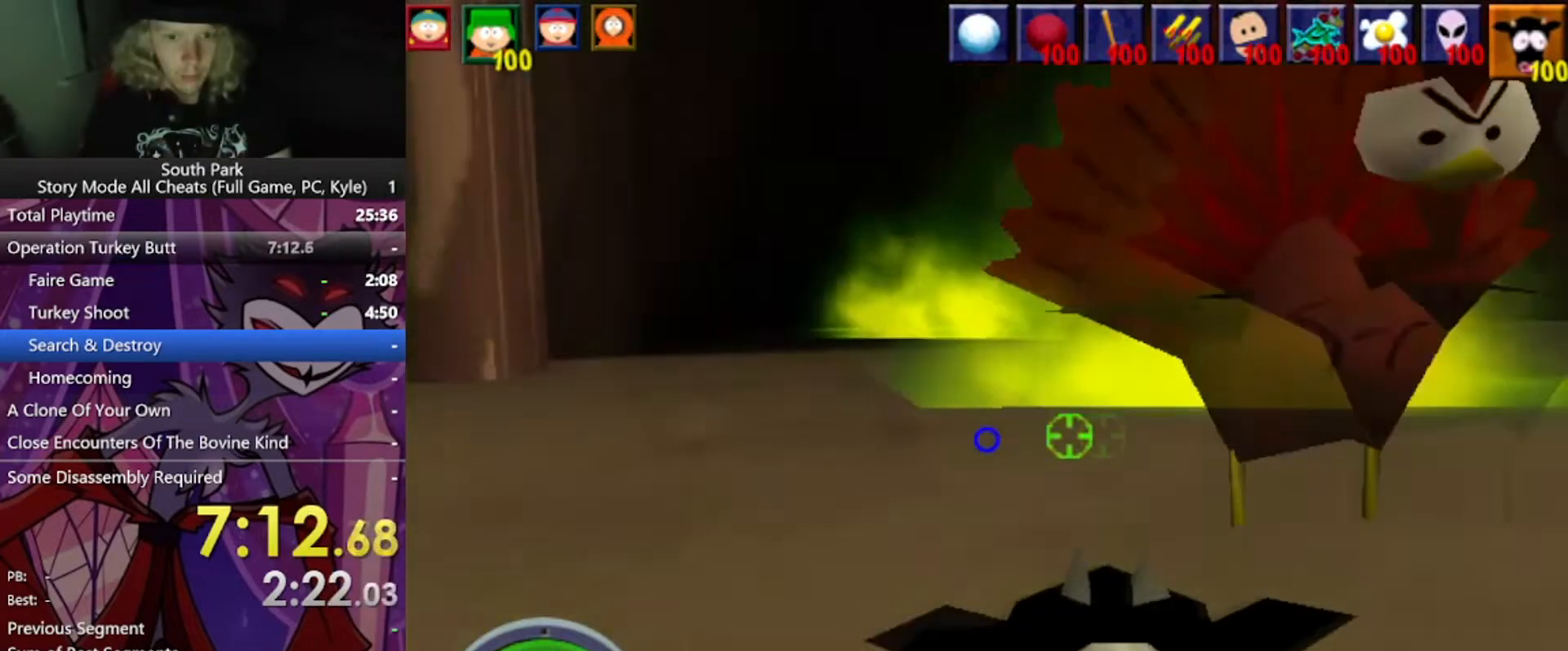
{"keys": ["a", "w"], "mouse": [], "events": [[167, "s", "up"], [333, "w", "down"]]}
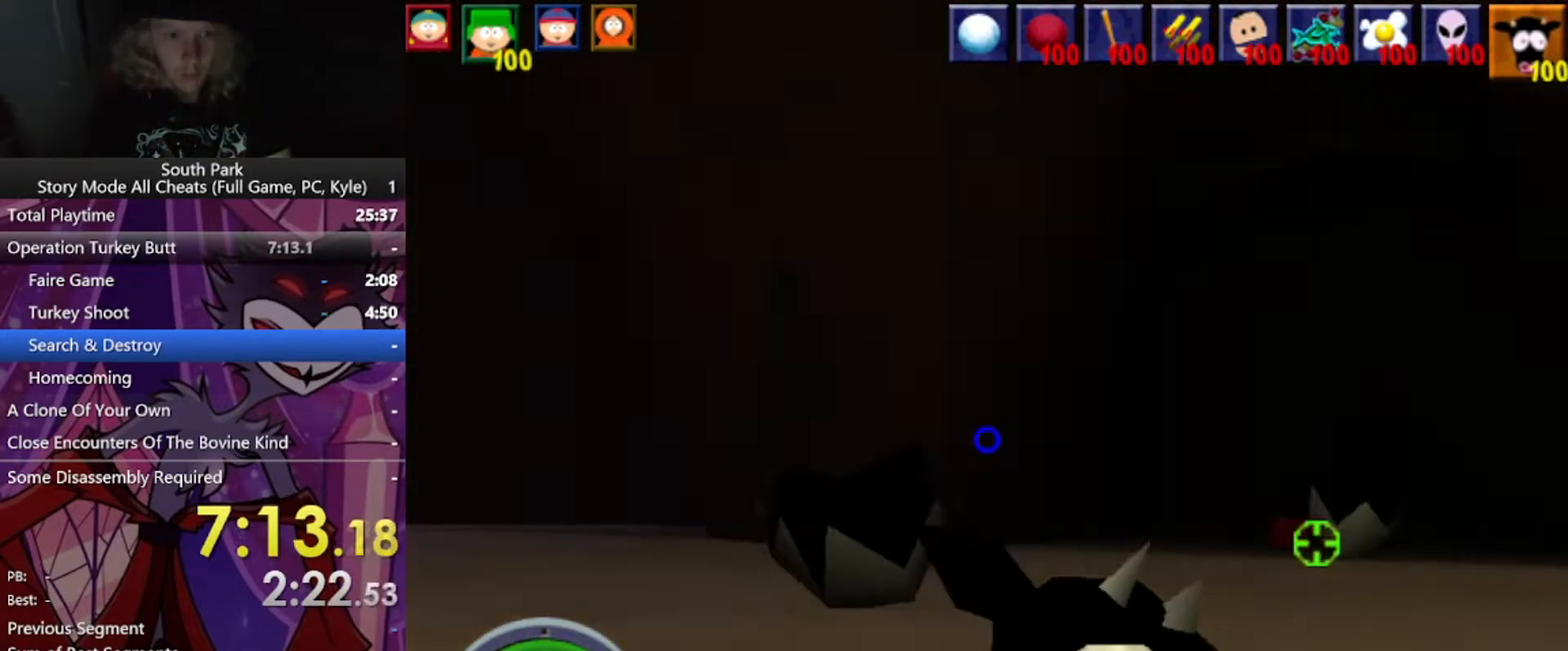
{"keys": ["w"], "mouse": [], "events": [[134, "a", "up"]]}
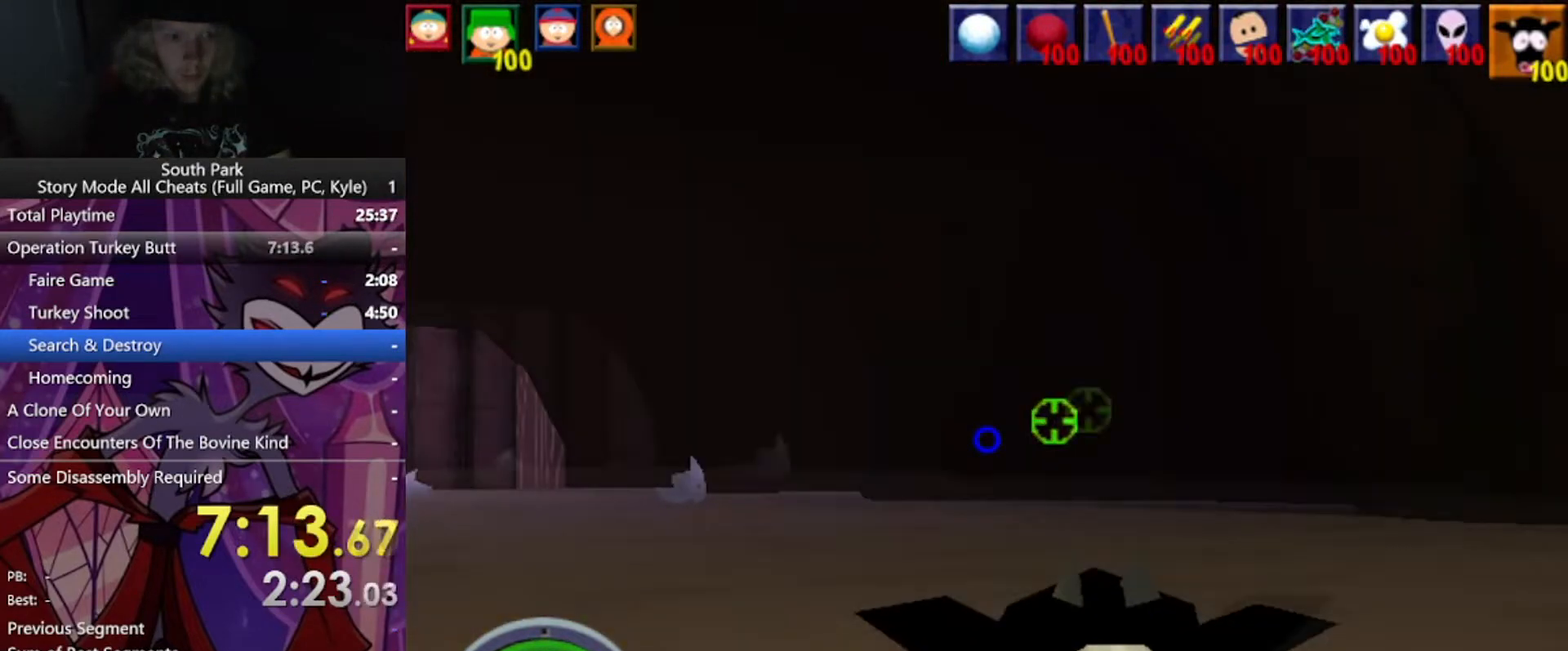
{"keys": ["a", "w"], "mouse": [], "events": [[66, "a", "down"]]}
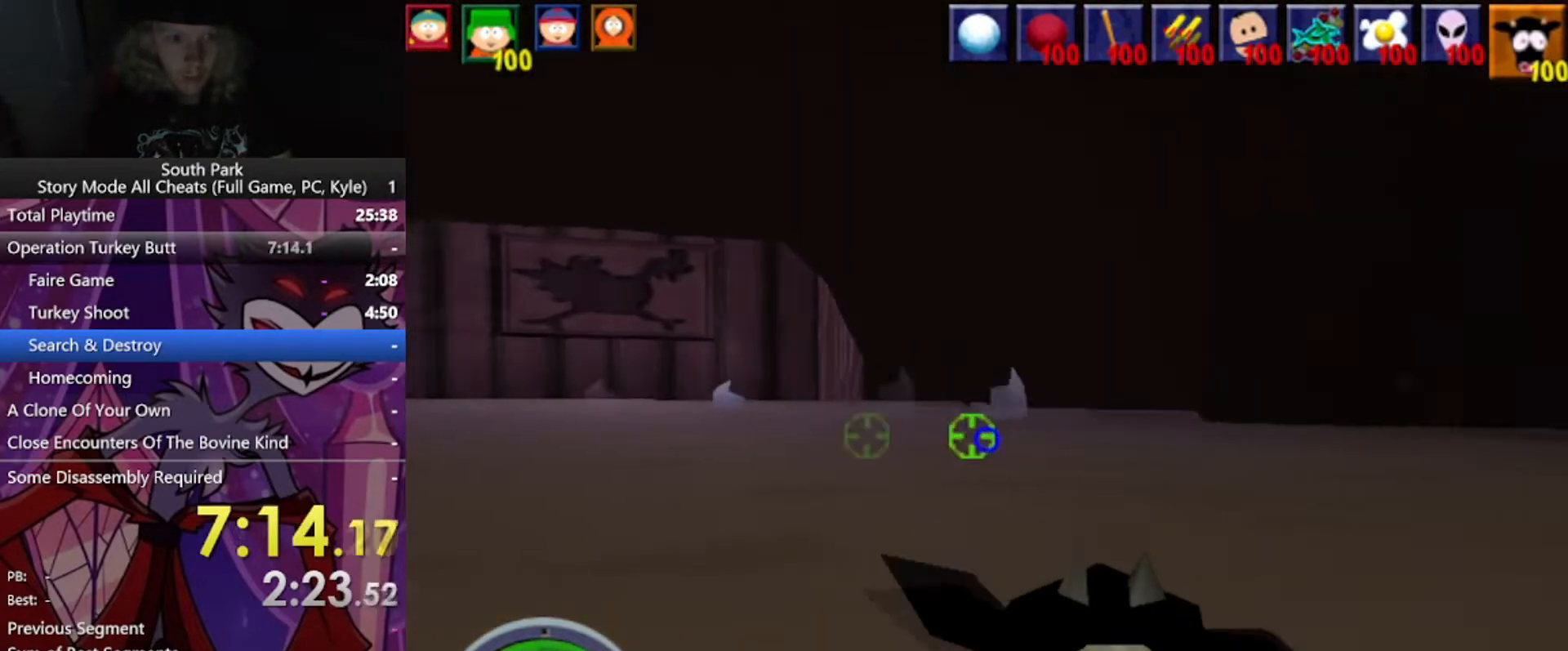
{"keys": ["a", "w"], "mouse": [], "events": []}
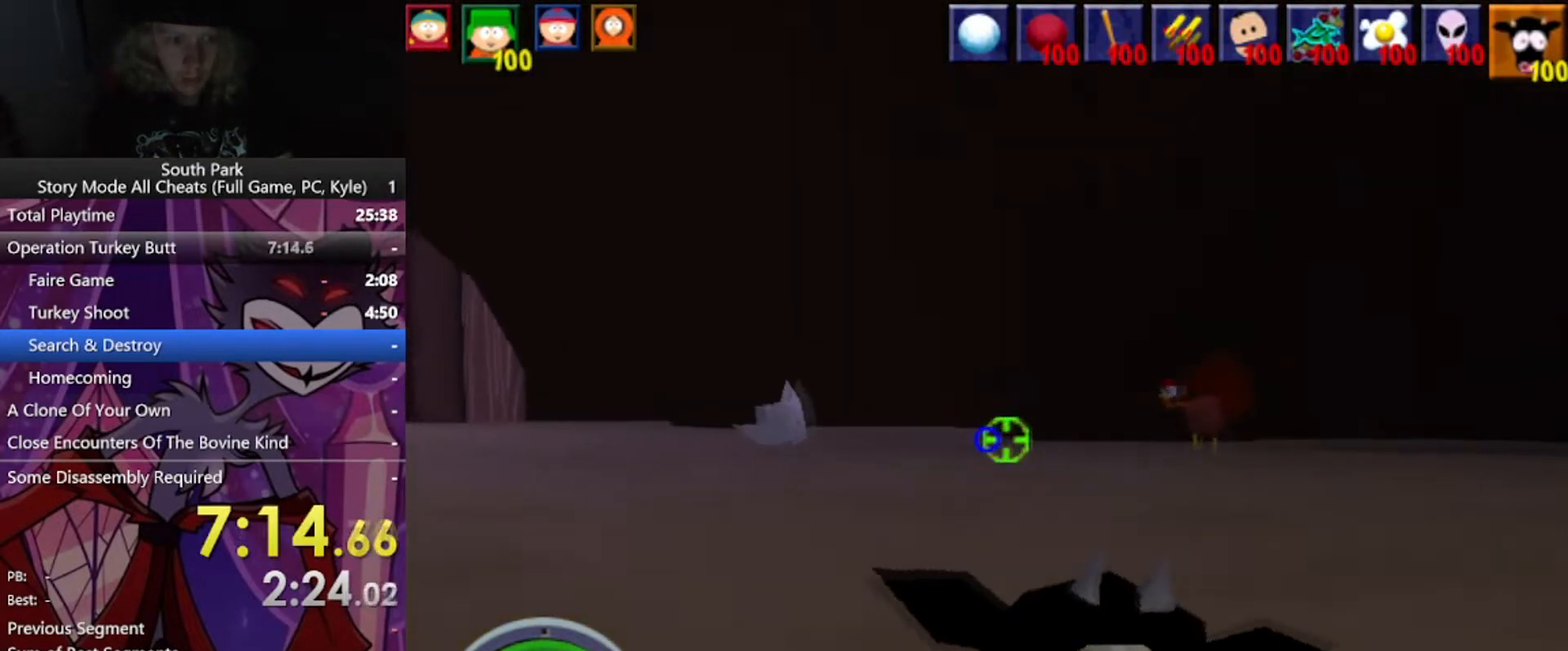
{"keys": ["a", "w"], "mouse": [], "events": [[367, "mouse_left", "down"], [467, "mouse_left", "up"]]}
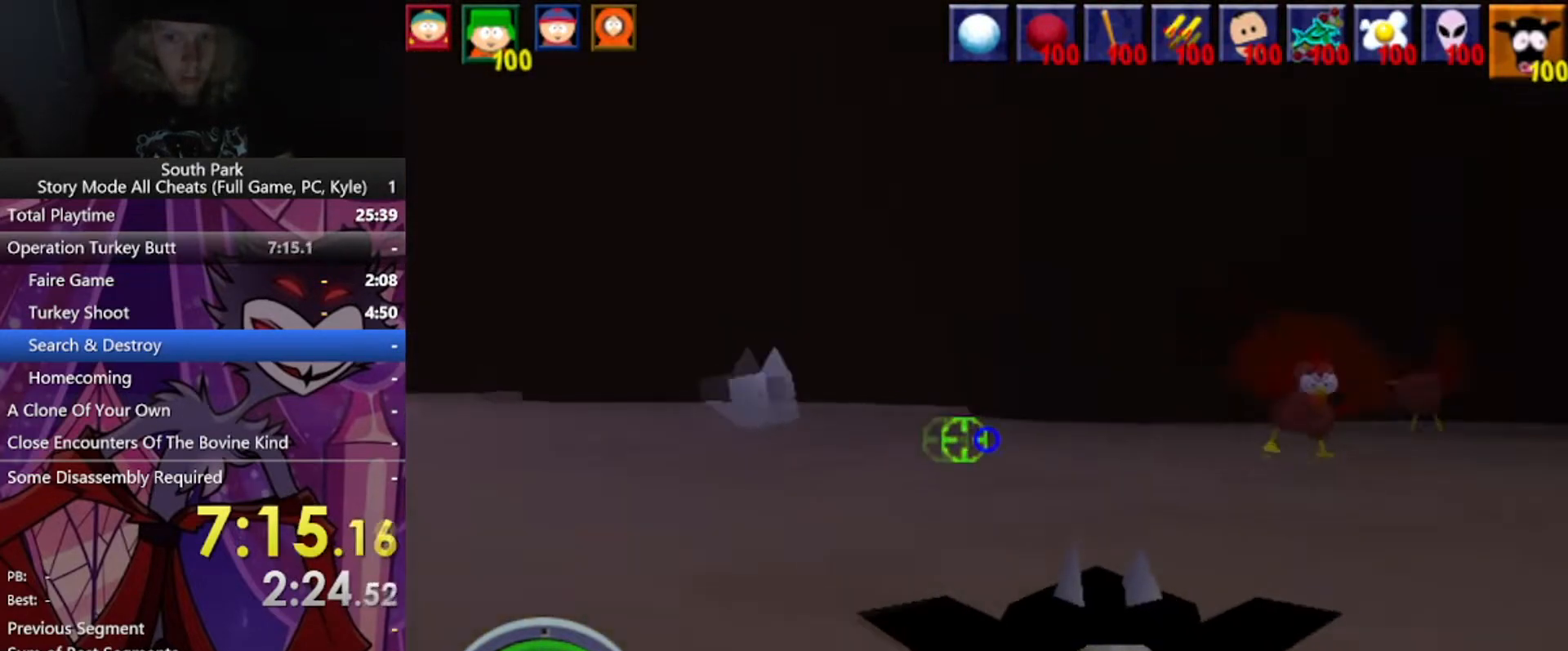
{"keys": ["a", "w"], "mouse": [], "events": []}
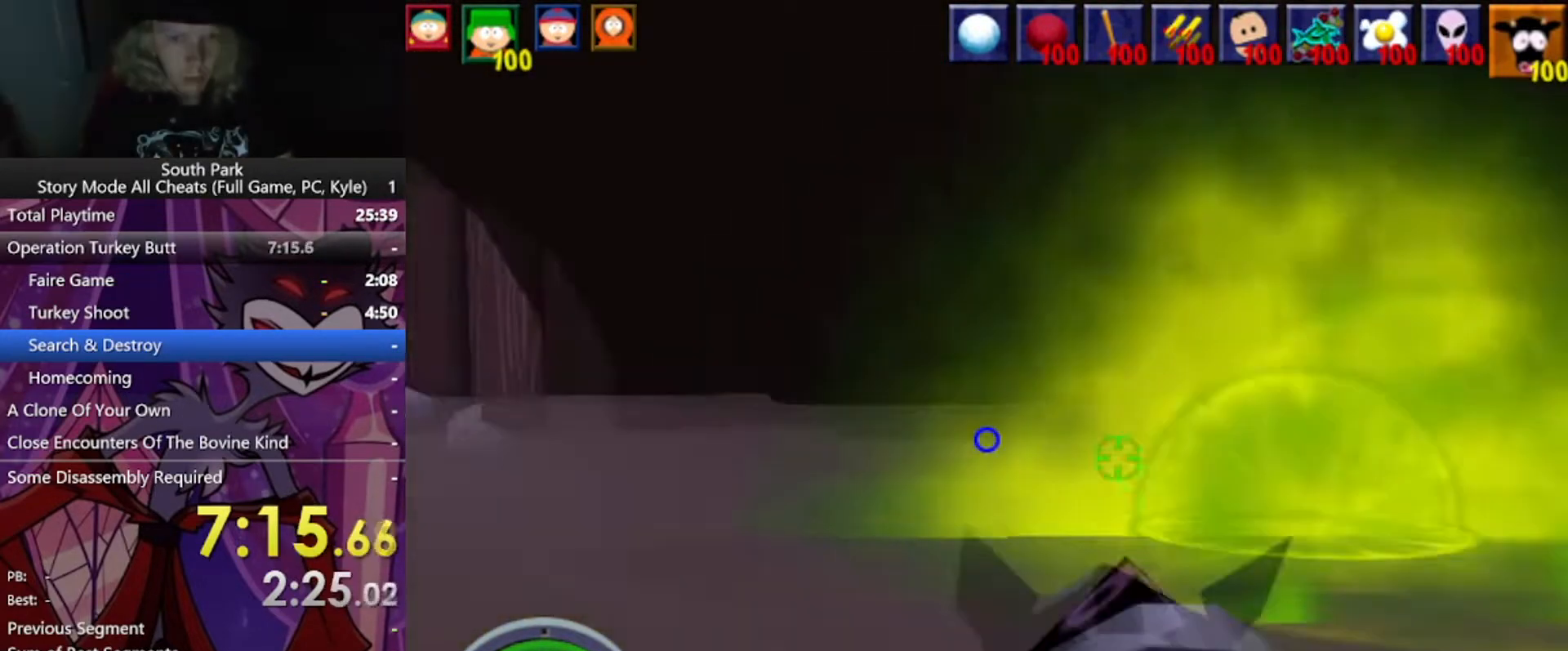
{"keys": ["d", "w"], "mouse": [], "events": [[133, "a", "up"], [233, "d", "down"]]}
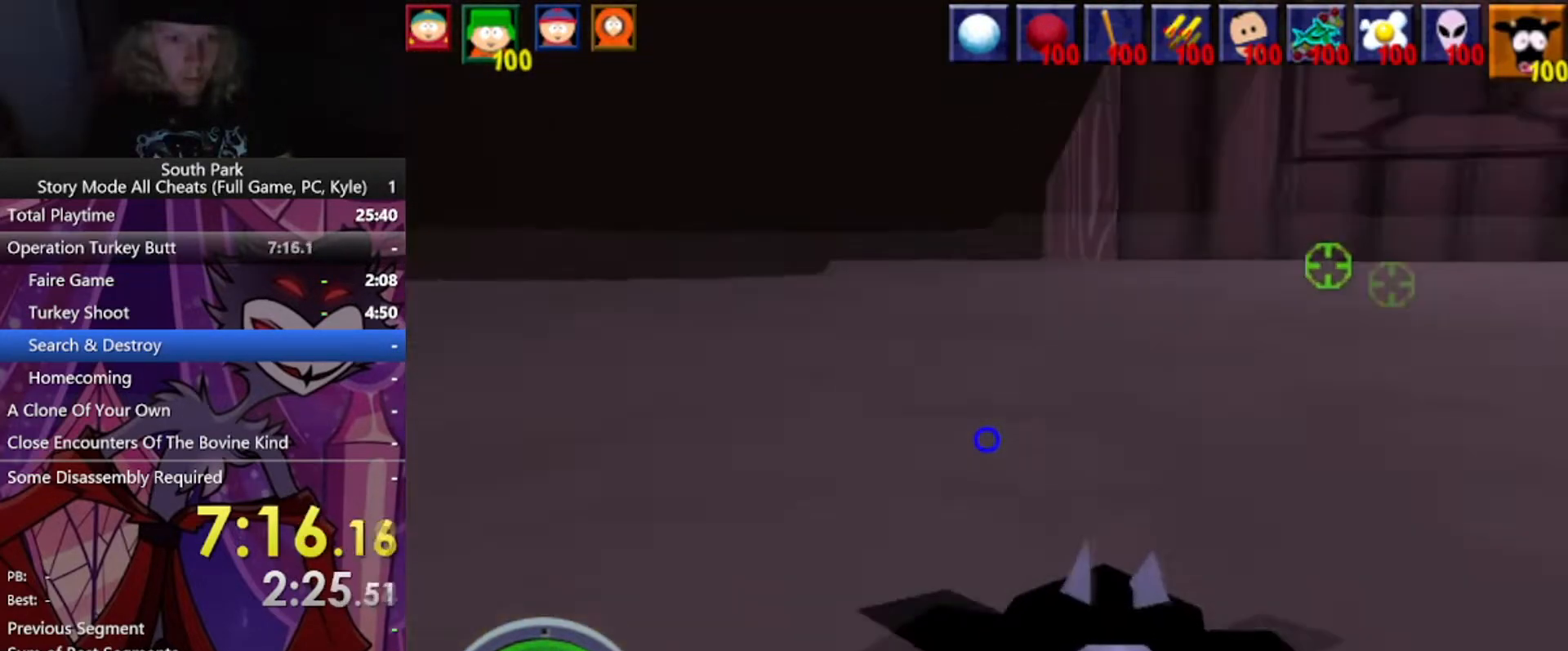
{"keys": ["d", "w"], "mouse": [], "events": []}
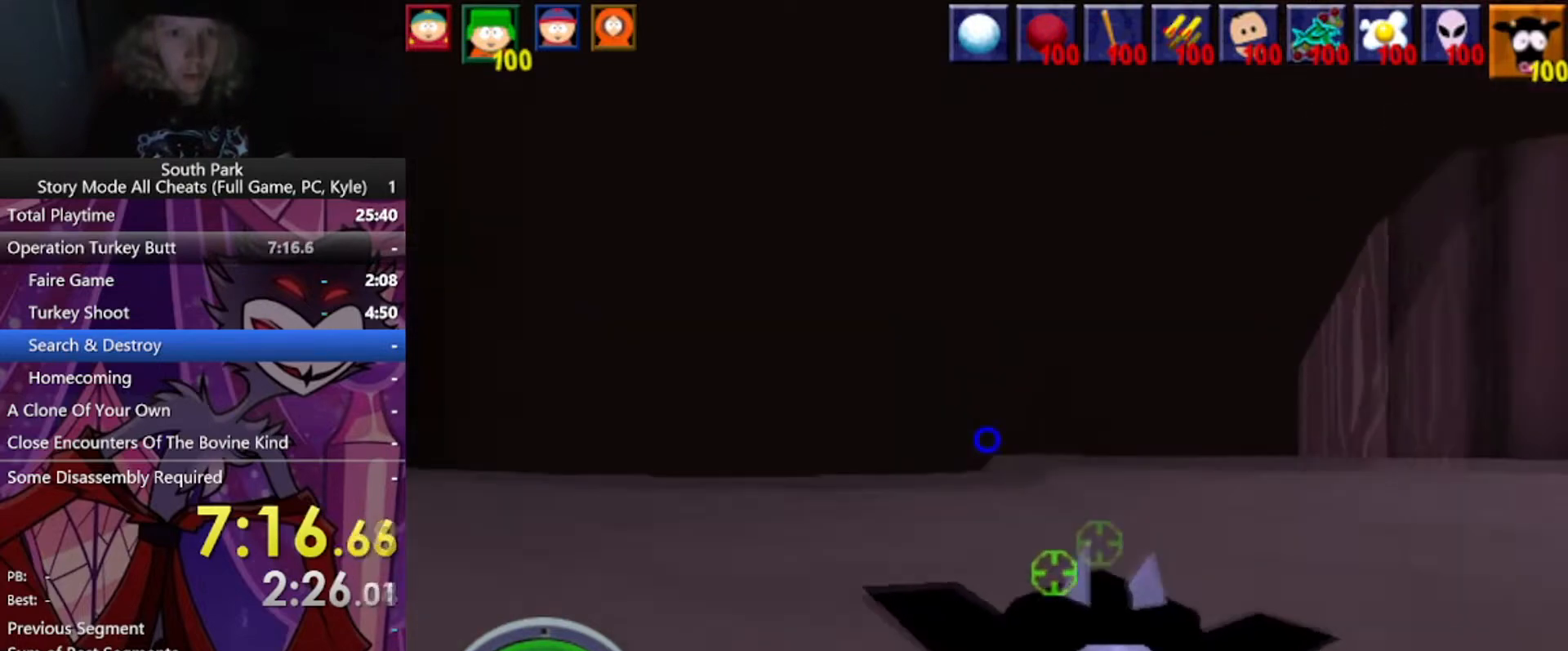
{"keys": ["d", "w"], "mouse": [], "events": []}
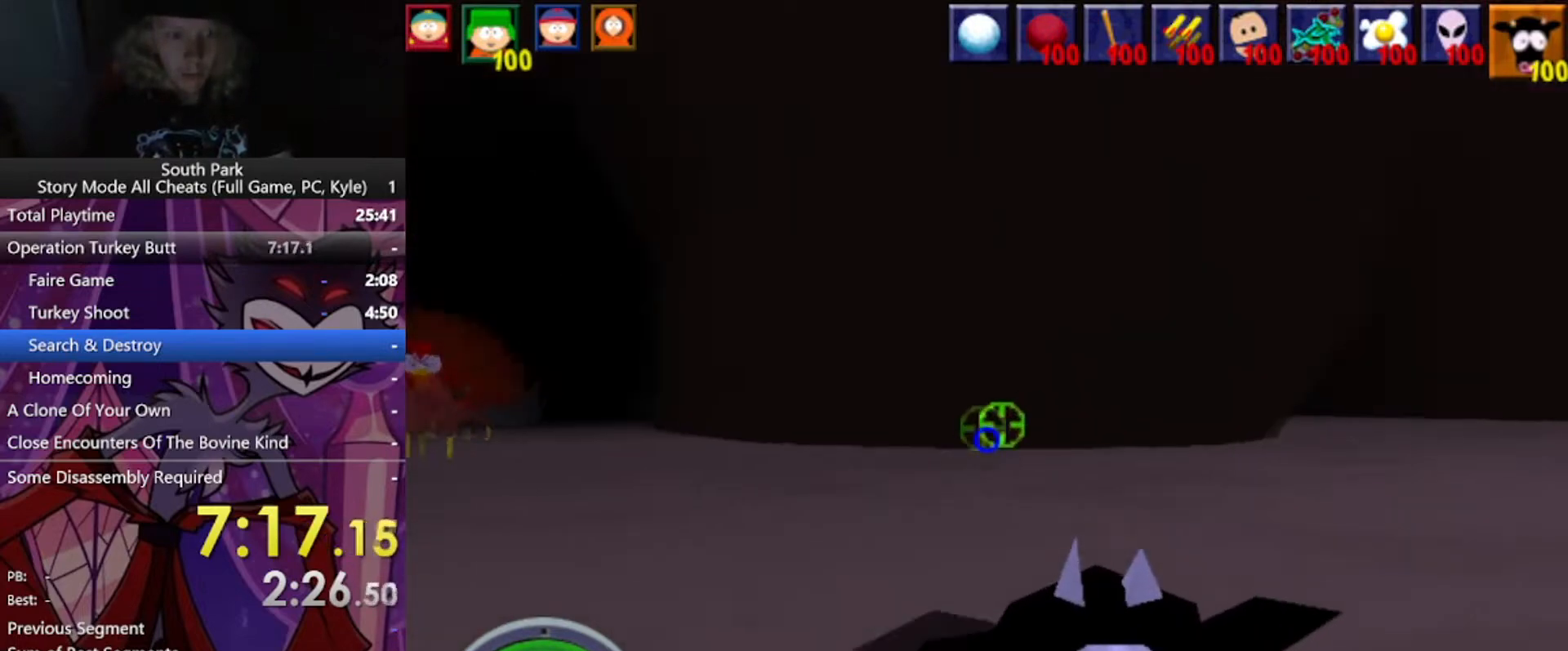
{"keys": ["d", "w"], "mouse": [], "events": []}
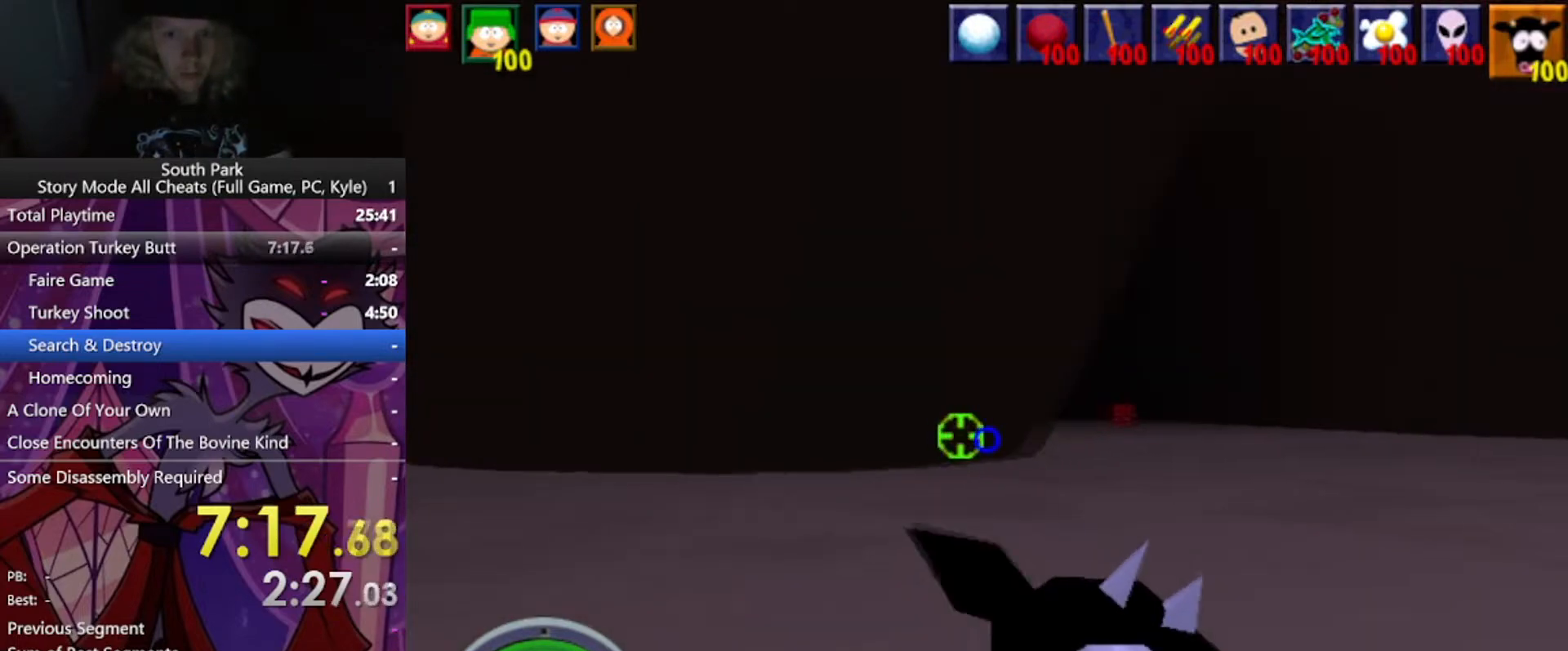
{"keys": ["d", "w"], "mouse": [], "events": []}
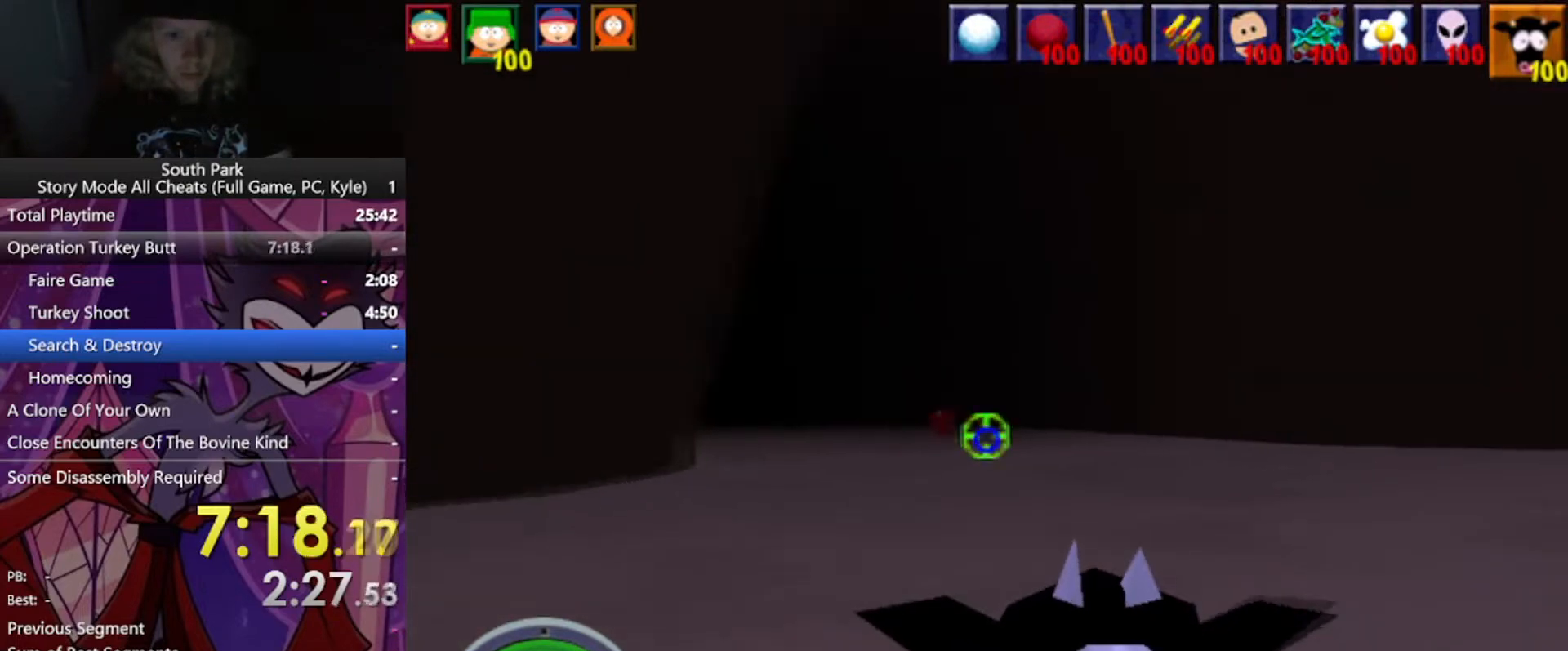
{"keys": ["d"], "mouse": ["left"], "events": [[267, "w", "up"], [434, "mouse_left", "down"]]}
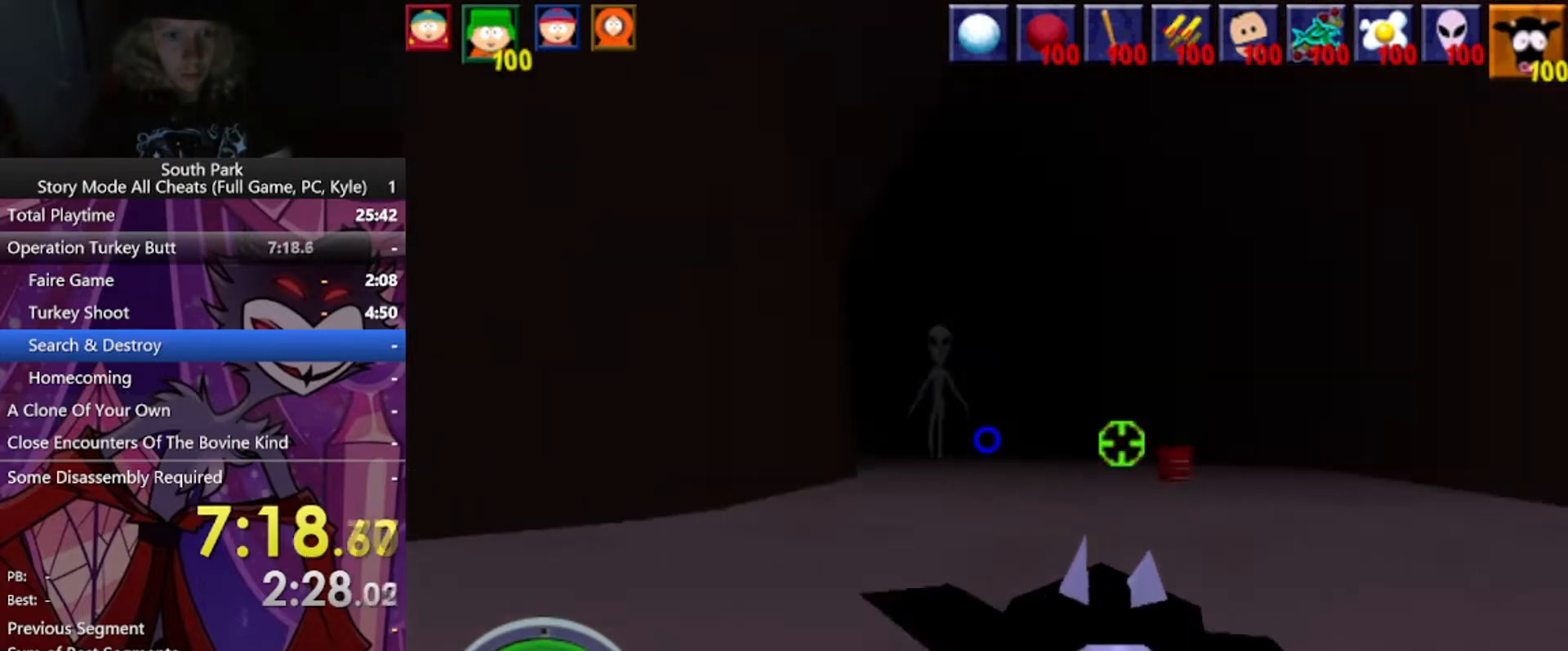
{"keys": ["s"], "mouse": [], "events": [[100, "mouse_left", "up"], [233, "s", "down"], [500, "d", "up"]]}
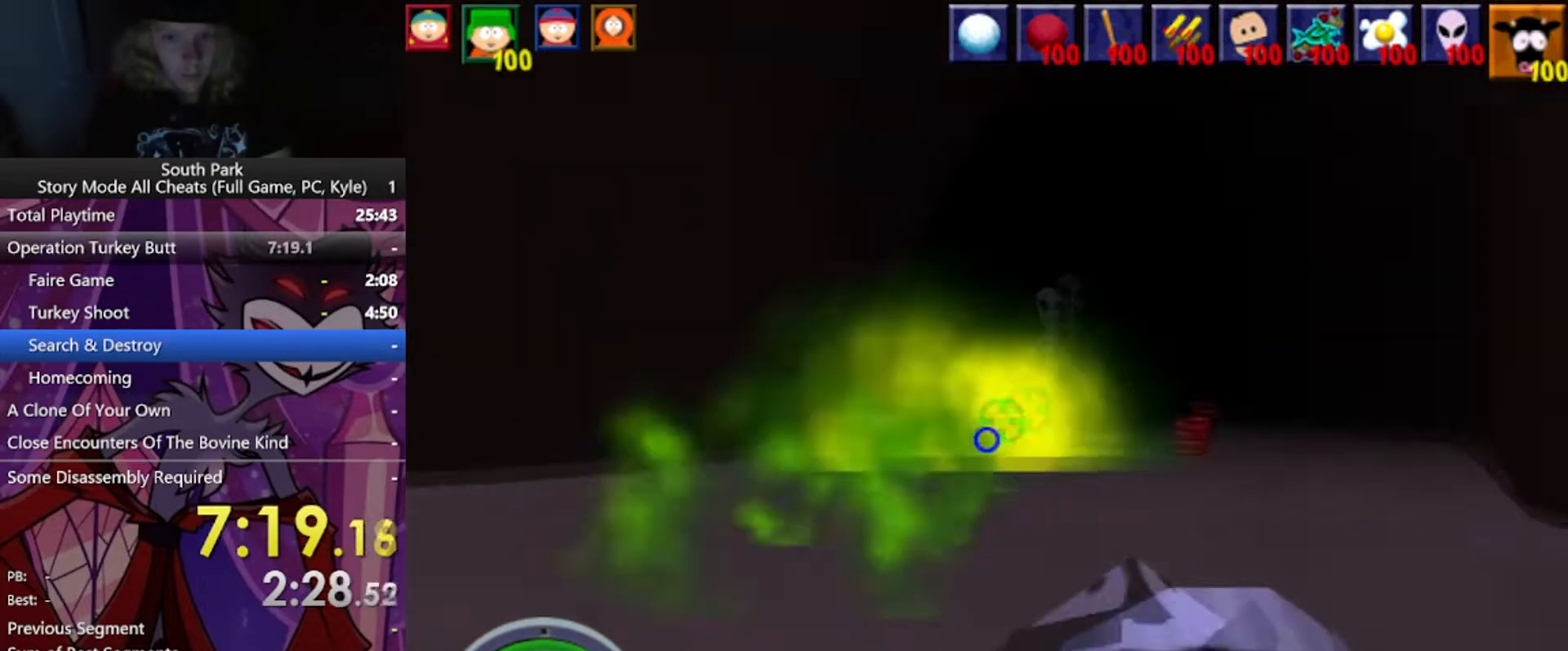
{"keys": ["s"], "mouse": ["left"], "events": [[367, "mouse_left", "down"]]}
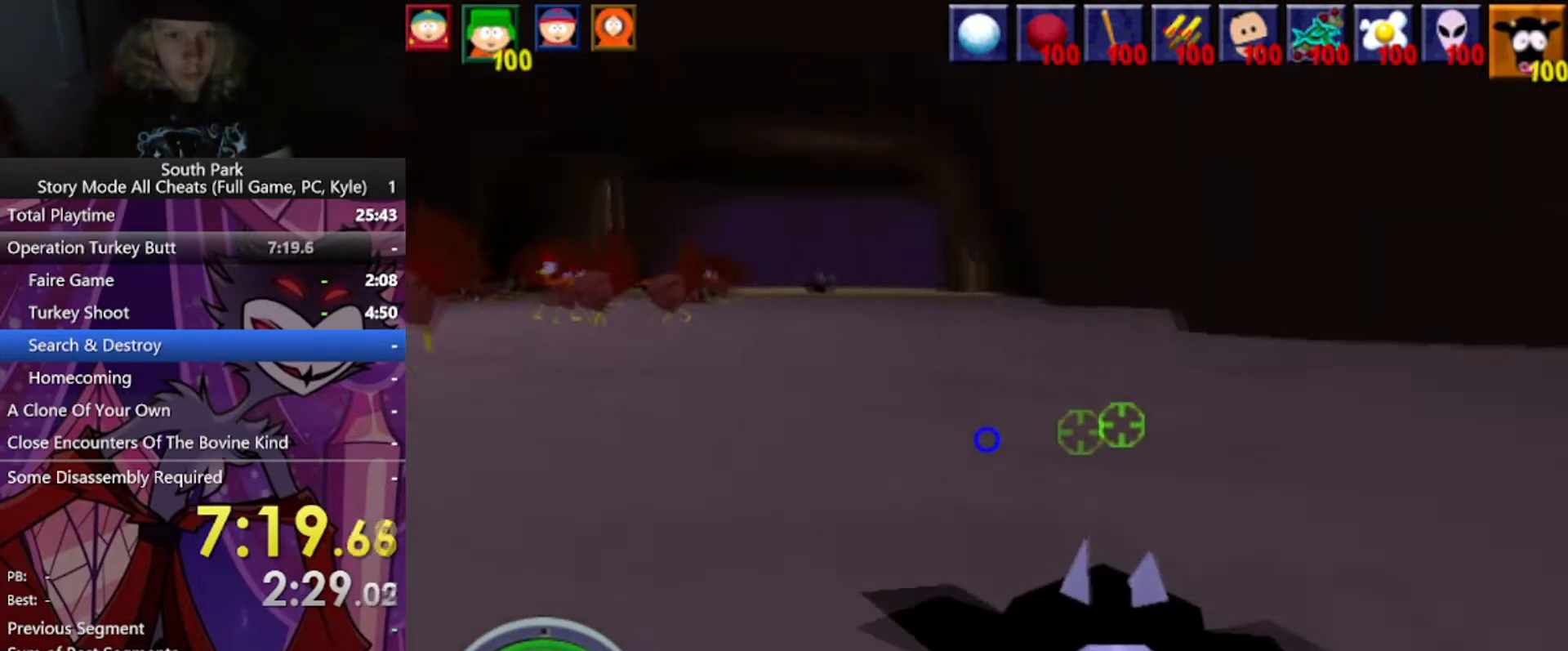
{"keys": [], "mouse": [], "events": [[300, "s", "up"], [433, "mouse_left", "up"]]}
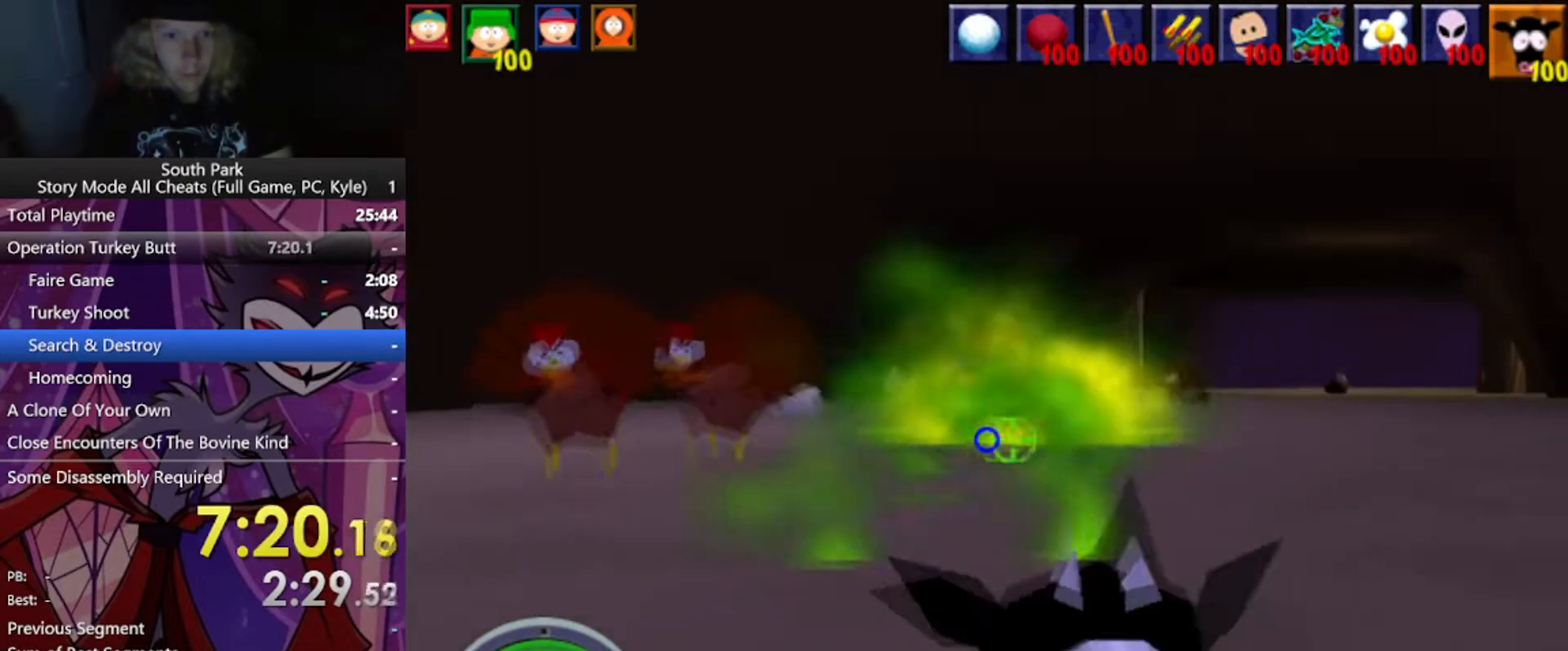
{"keys": ["a"], "mouse": [], "events": [[34, "a", "down"]]}
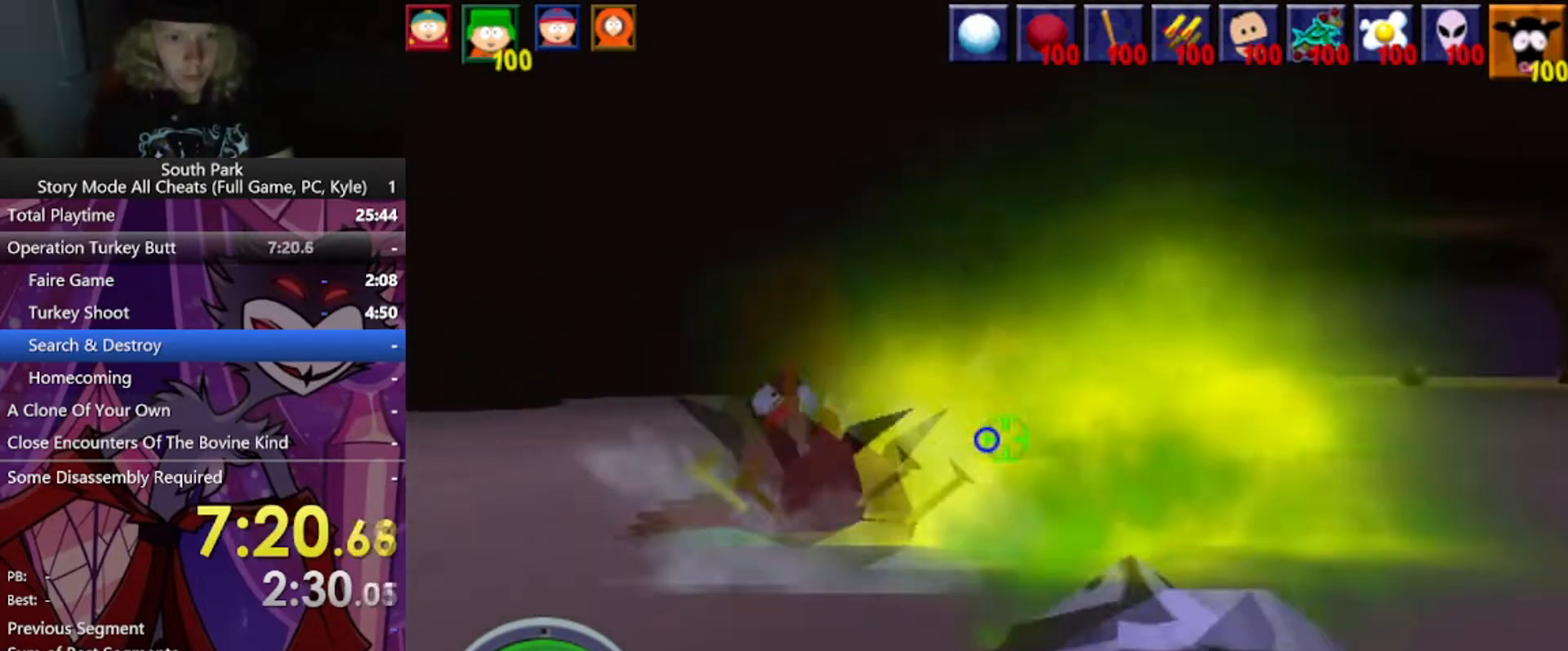
{"keys": ["s"], "mouse": [], "events": [[167, "a", "up"], [333, "a", "down"], [400, "a", "up"], [467, "s", "down"]]}
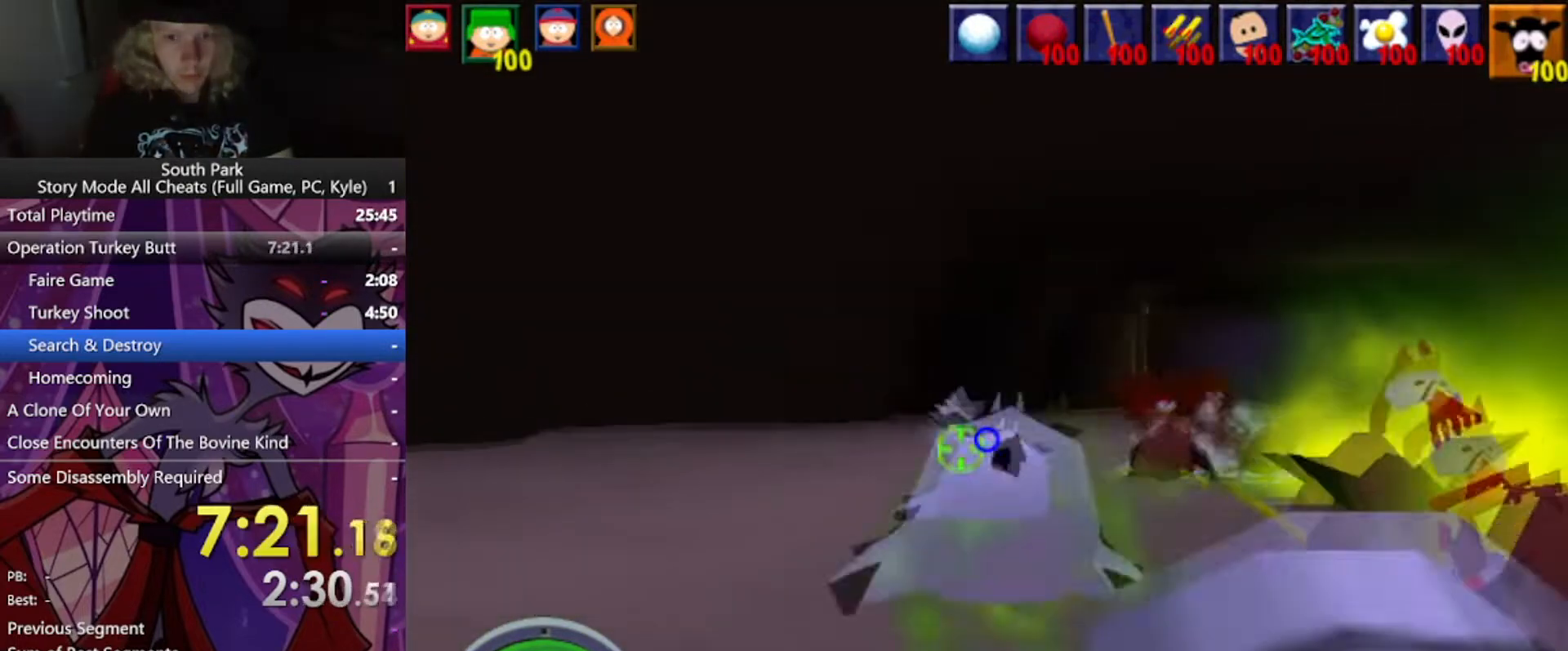
{"keys": ["a", "s"], "mouse": [], "events": [[401, "a", "down"]]}
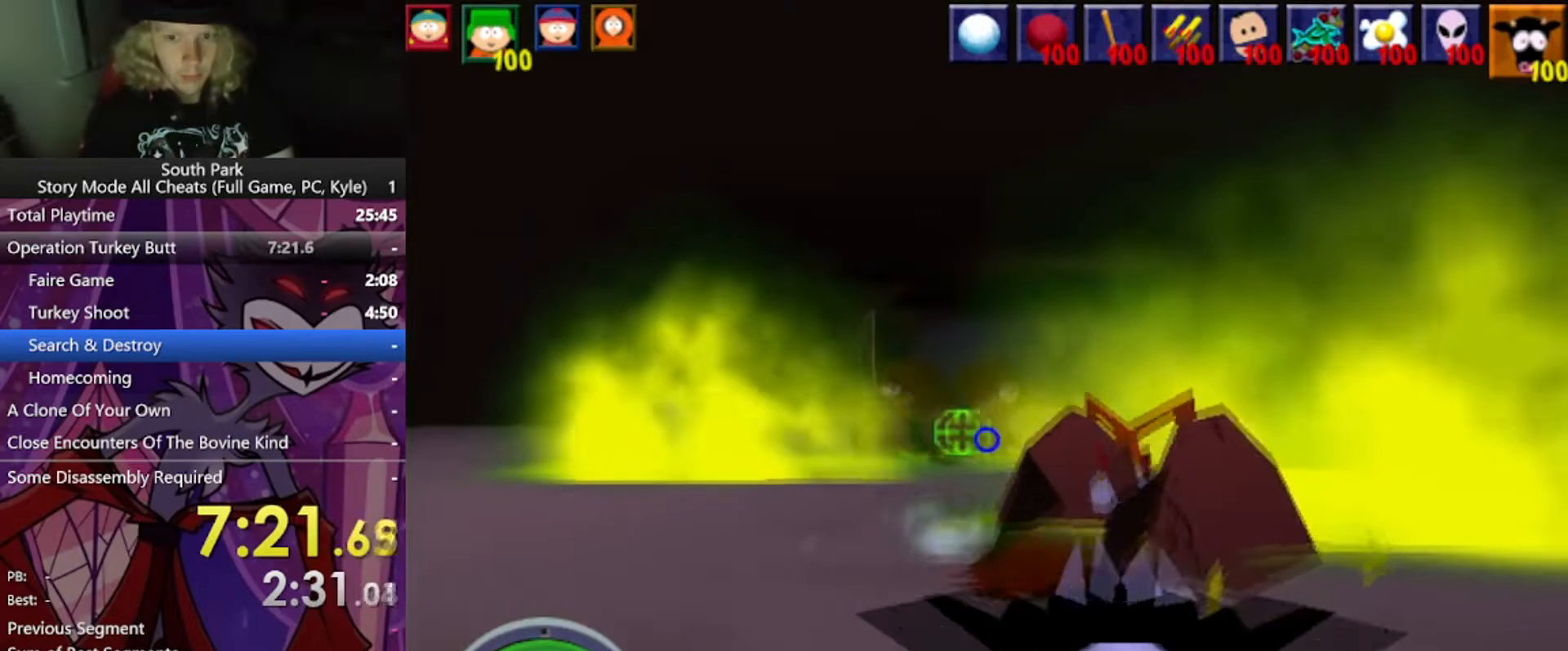
{"keys": [], "mouse": [], "events": [[367, "a", "up"], [367, "s", "up"]]}
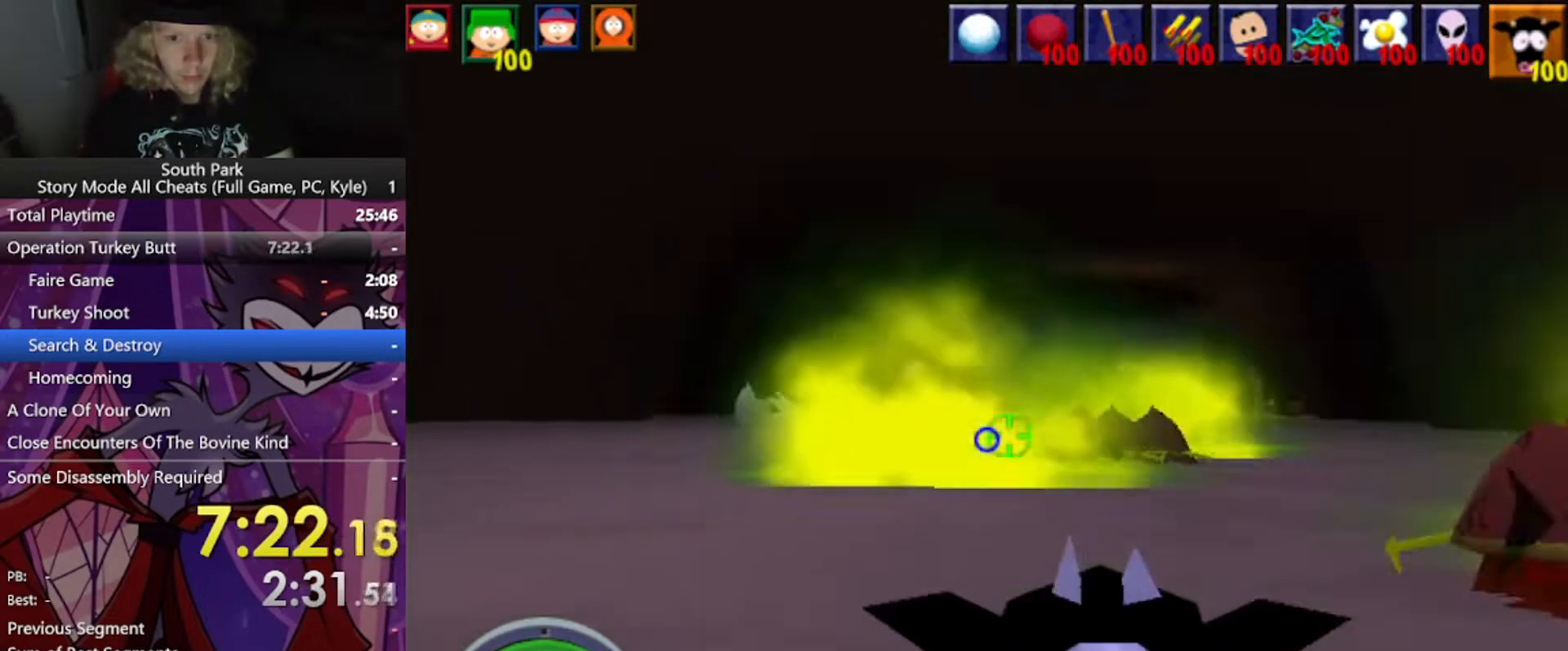
{"keys": [], "mouse": [], "events": []}
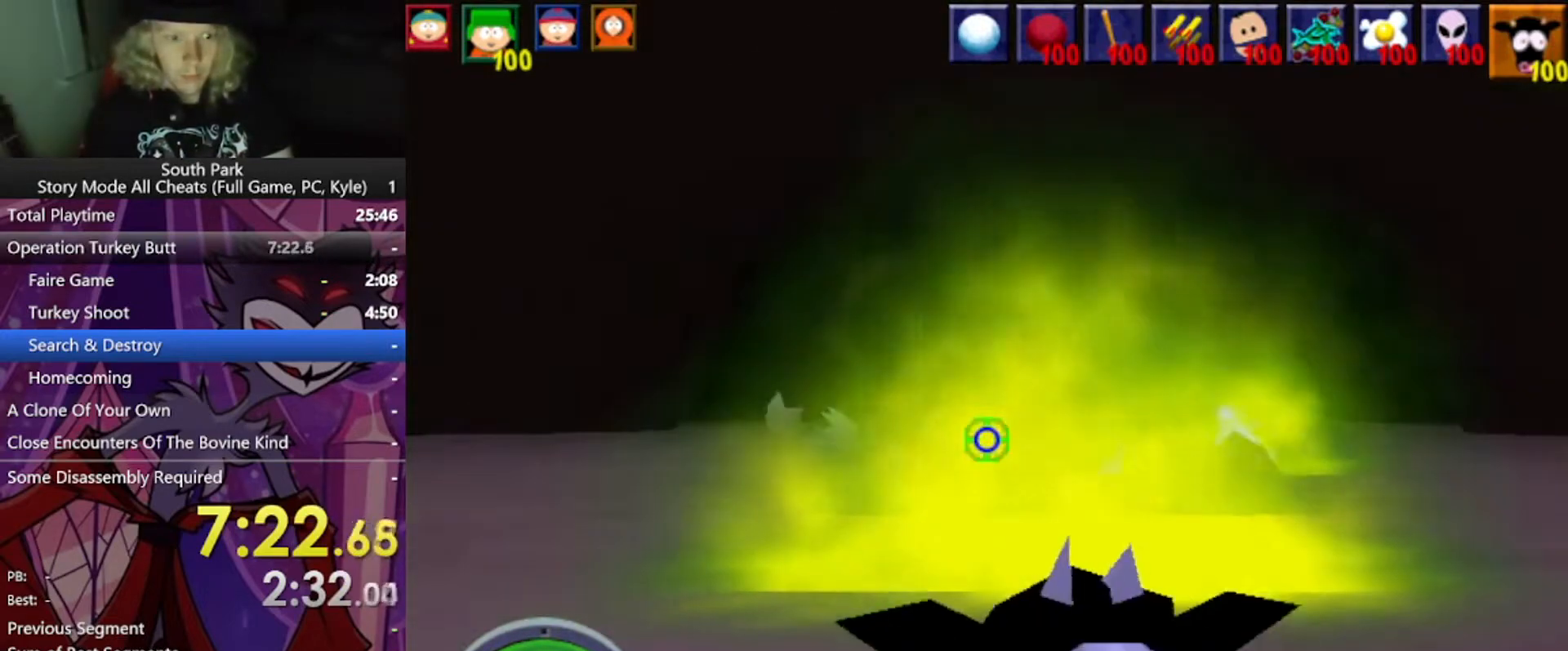
{"keys": [], "mouse": [], "events": [[33, "s", "down"], [333, "s", "up"]]}
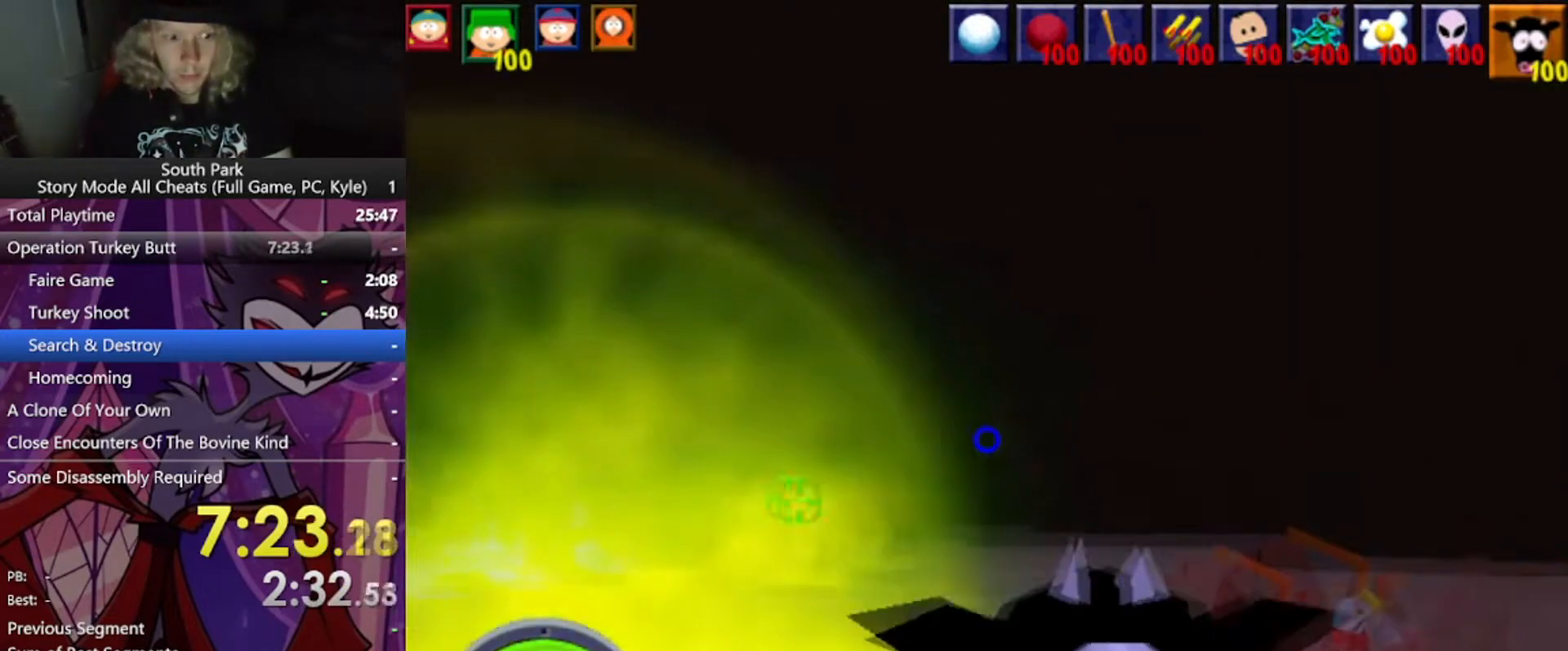
{"keys": [], "mouse": ["left"], "events": [[367, "mouse_left", "down"]]}
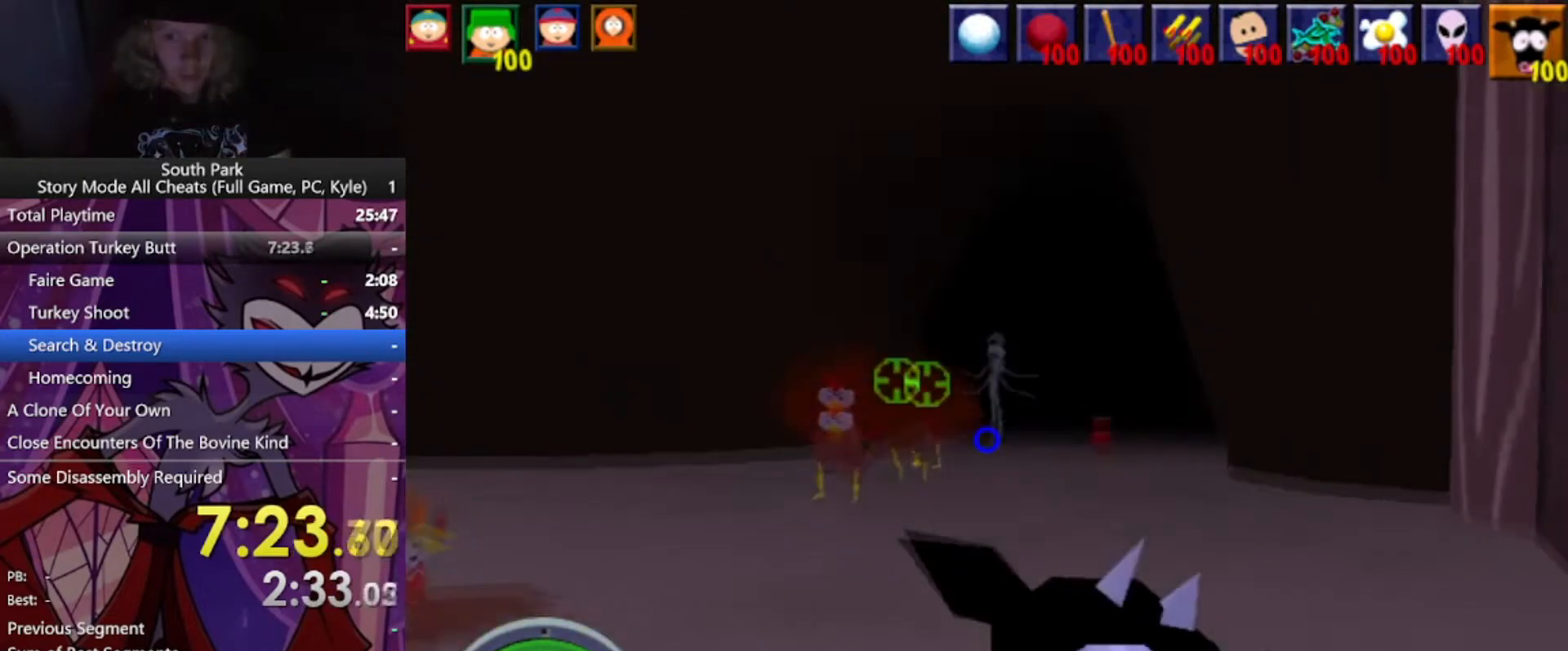
{"keys": [], "mouse": [], "events": [[133, "mouse_left", "up"]]}
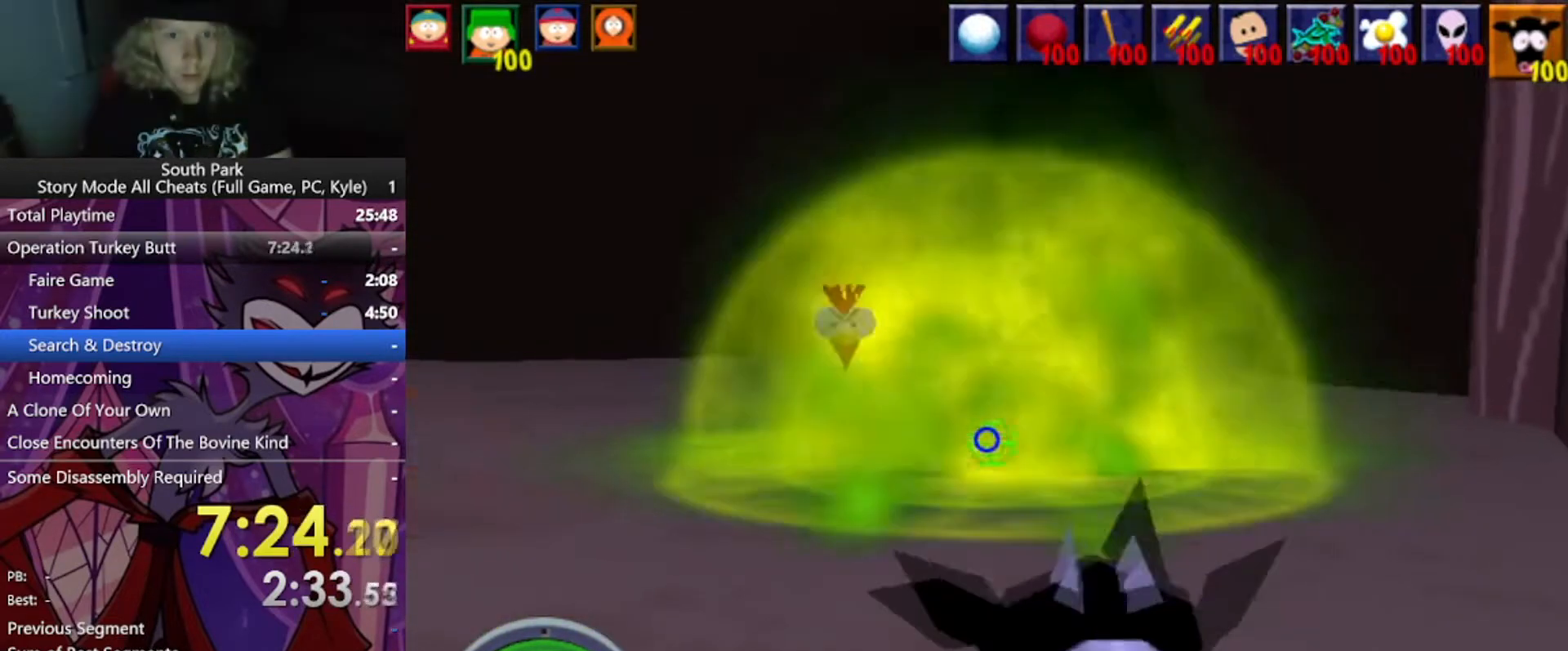
{"keys": [], "mouse": [], "events": [[200, "d", "down"], [401, "d", "up"]]}
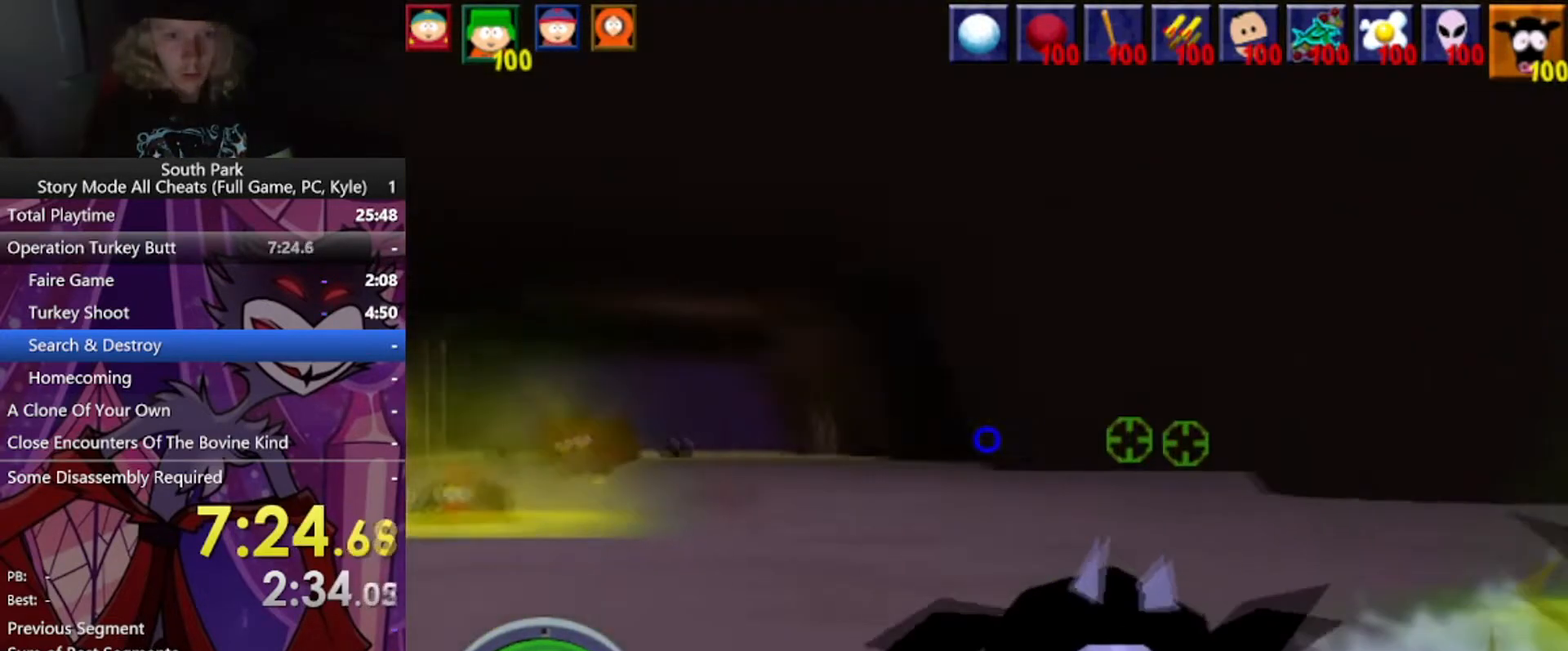
{"keys": [], "mouse": [], "events": [[333, "mouse_left", "down"], [400, "mouse_left", "up"]]}